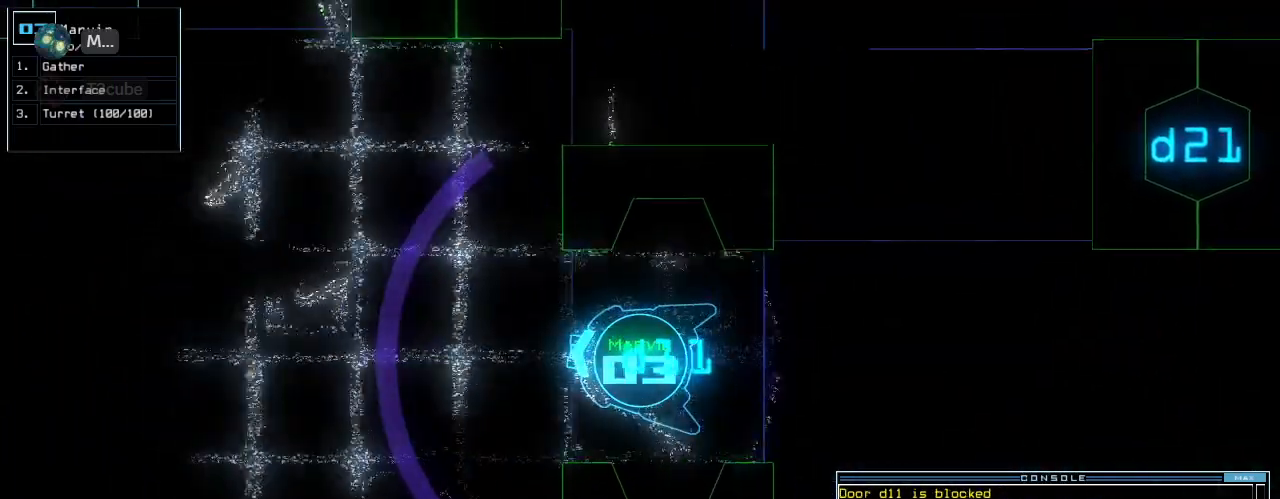
Gameplay with keyboard; each line is a JSON object with the keys held at the frame after it. "events" lists presses ("down") and releases ("up") of ".", "0", "1", "2", "3", "4", "5", "6", "7", "8", "9", "a", "b", "backspace", "c", "caps_lock", "comma", "ctrl_l", "ctrl_r", "d", "down", "e", "equals", "escape", "f", "f8", "g", "h", "i", "j", "k", "l", "left", "m", "minus", "n", "o", "p", "q", "quote", "r", "return", "right", "s", "semicolon", "shift_l", "shift_r", "space", "t", "tab", "tilde", "u", "up", "v", "w", "x", "y" and "z" between this image and that frame as [ms after this image, input, new state], when the widget could be followed in between. No other keys are recorded. Mouse input is not recorded.
{"keys": ["up"]}
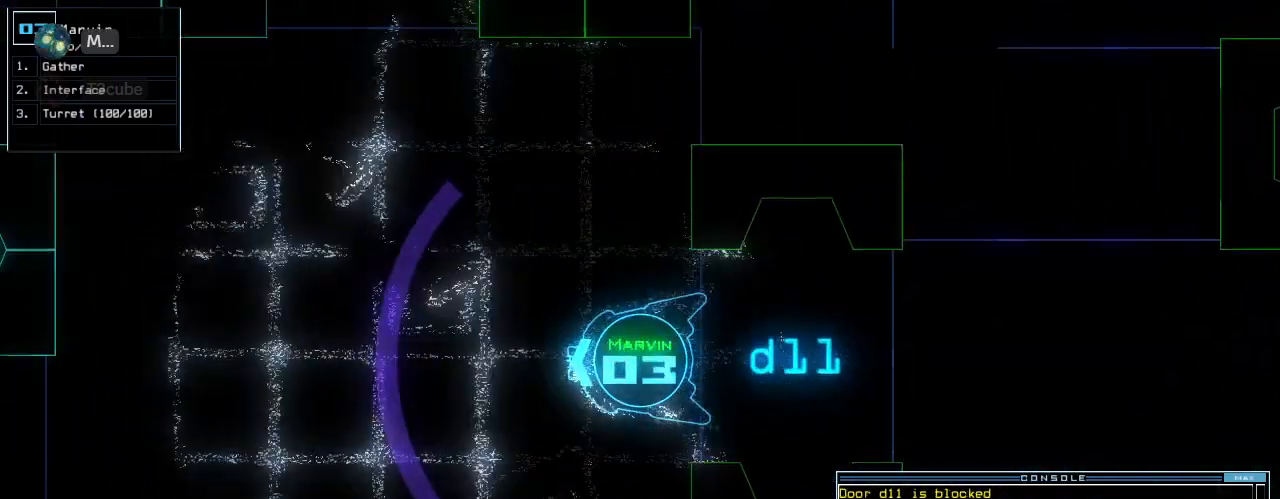
{"keys": [], "events": [[100, "return", "down"], [200, "up", "up"], [220, "return", "up"], [220, "space", "down"], [320, "space", "up"]]}
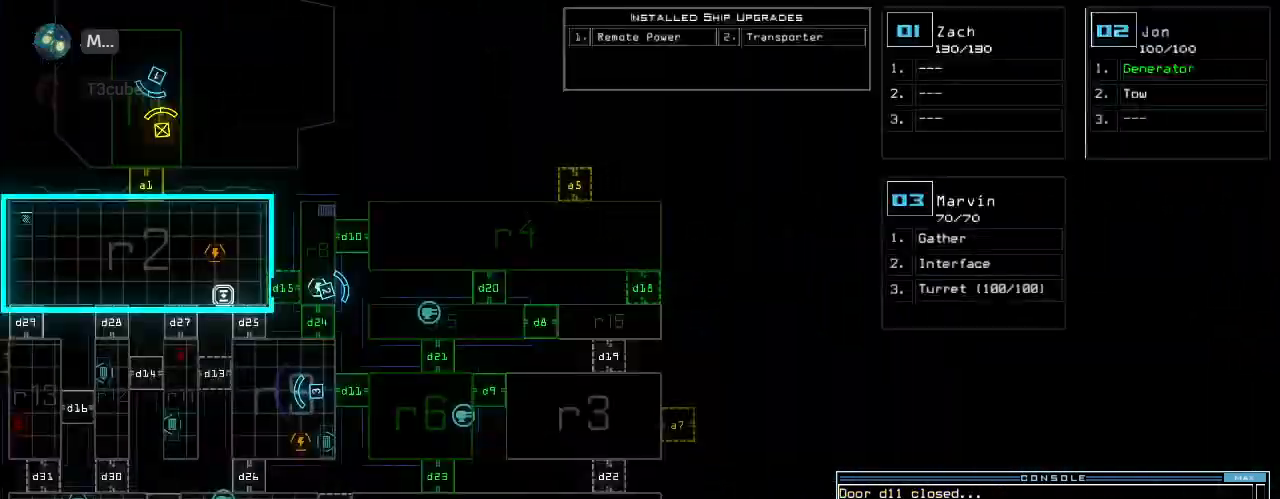
{"keys": [], "events": [[260, "d", "down"], [340, "d", "up"]]}
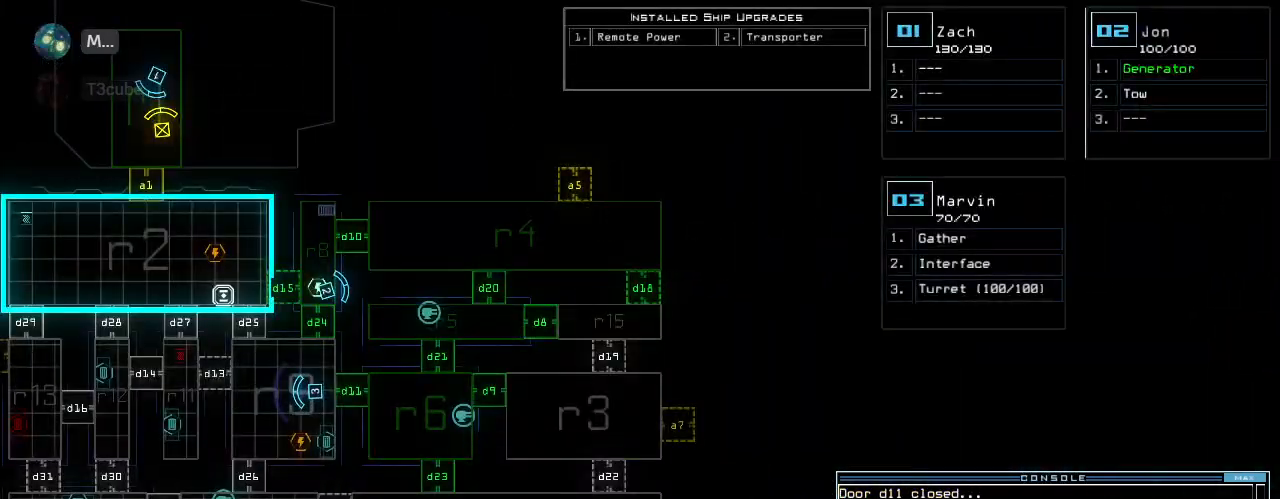
{"keys": ["4"], "events": [[40, "2", "down"], [120, "2", "up"], [440, "4", "down"]]}